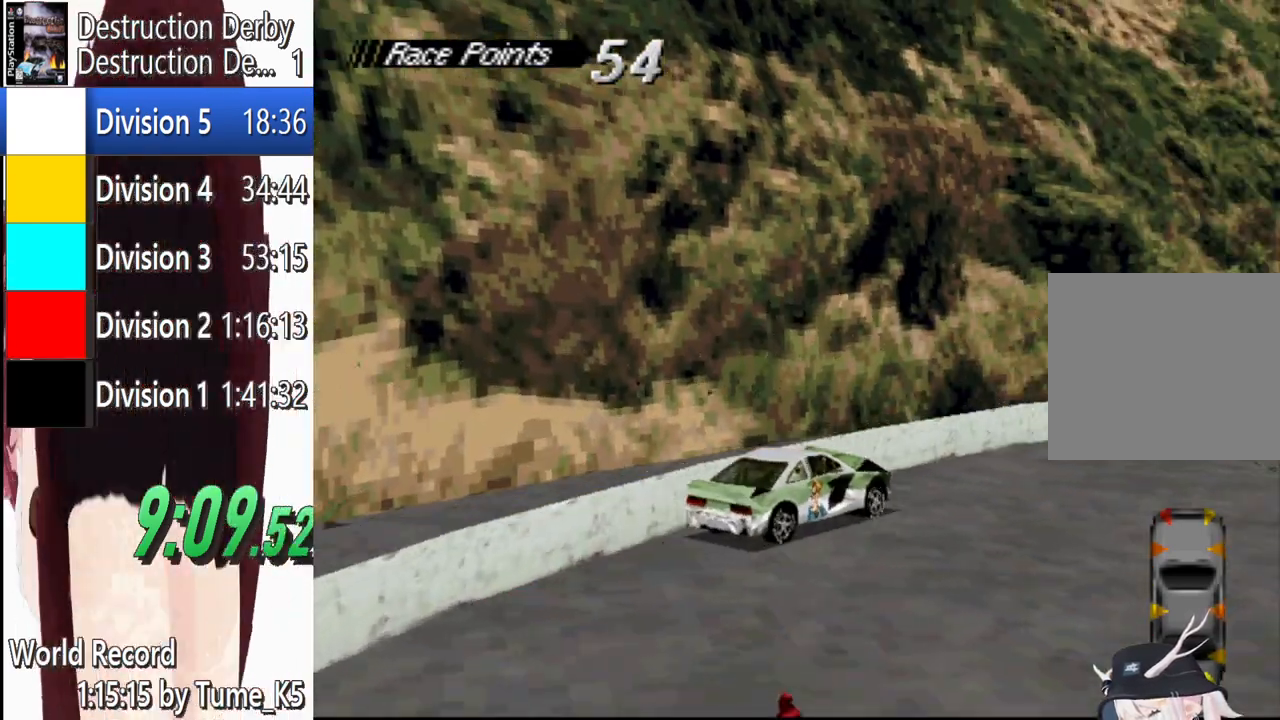
Gameplay with a controller (PlayStation layout); each line is a JSON object with the inputs held at the frame after it. "events" lists button and stick changes between this image and that frame as [ms after this image, input, new state], when the widget could be followed in between. Not read: L1 R1 R3 right_stick.
{"buttons": ["CROSS", "DPAD_RIGHT"], "left_stick": "center", "events": [[340, "DPAD_RIGHT", "up"], [480, "DPAD_RIGHT", "down"]]}
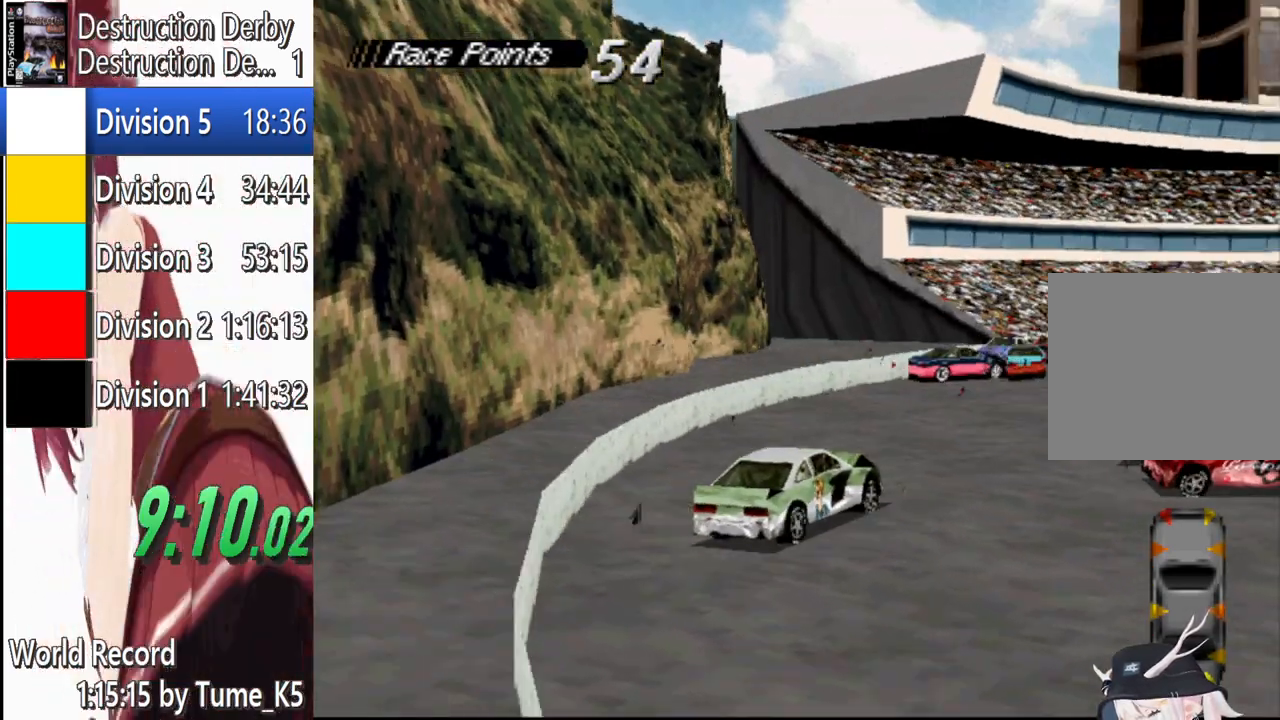
{"buttons": ["CROSS"], "left_stick": "center", "events": [[100, "DPAD_RIGHT", "up"]]}
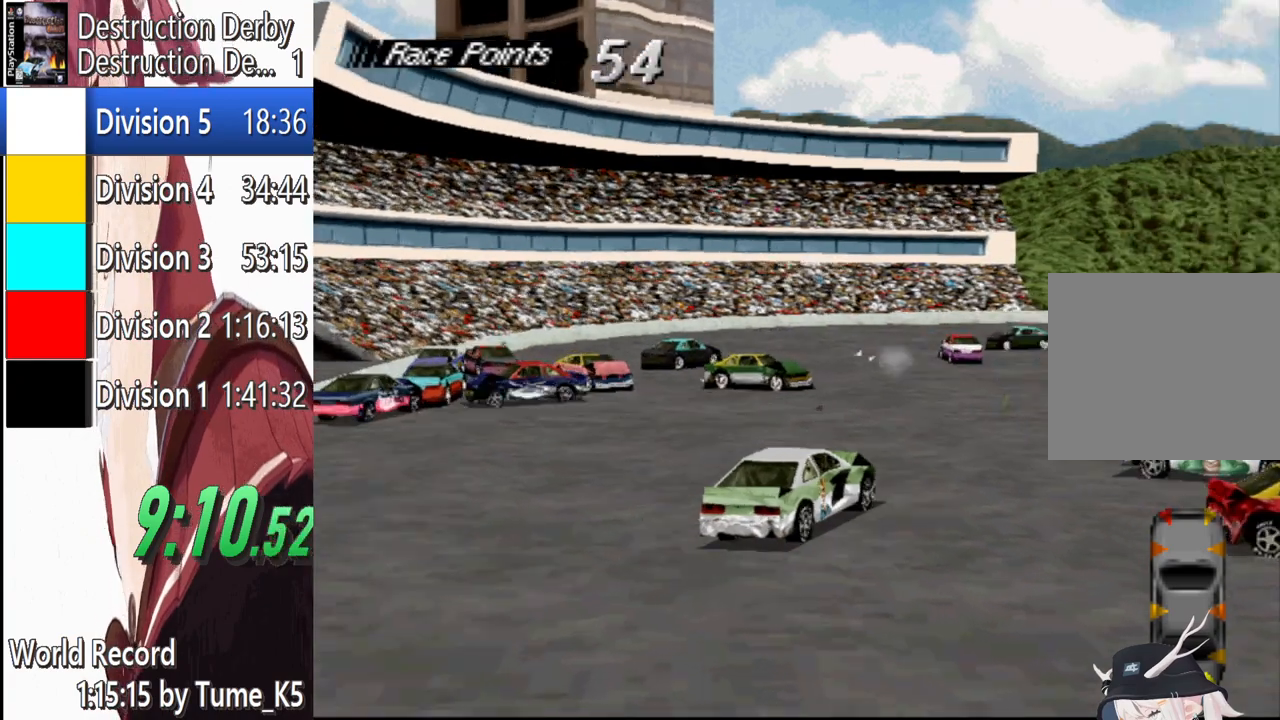
{"buttons": ["CROSS", "DPAD_LEFT"], "left_stick": "center", "events": [[280, "DPAD_LEFT", "down"]]}
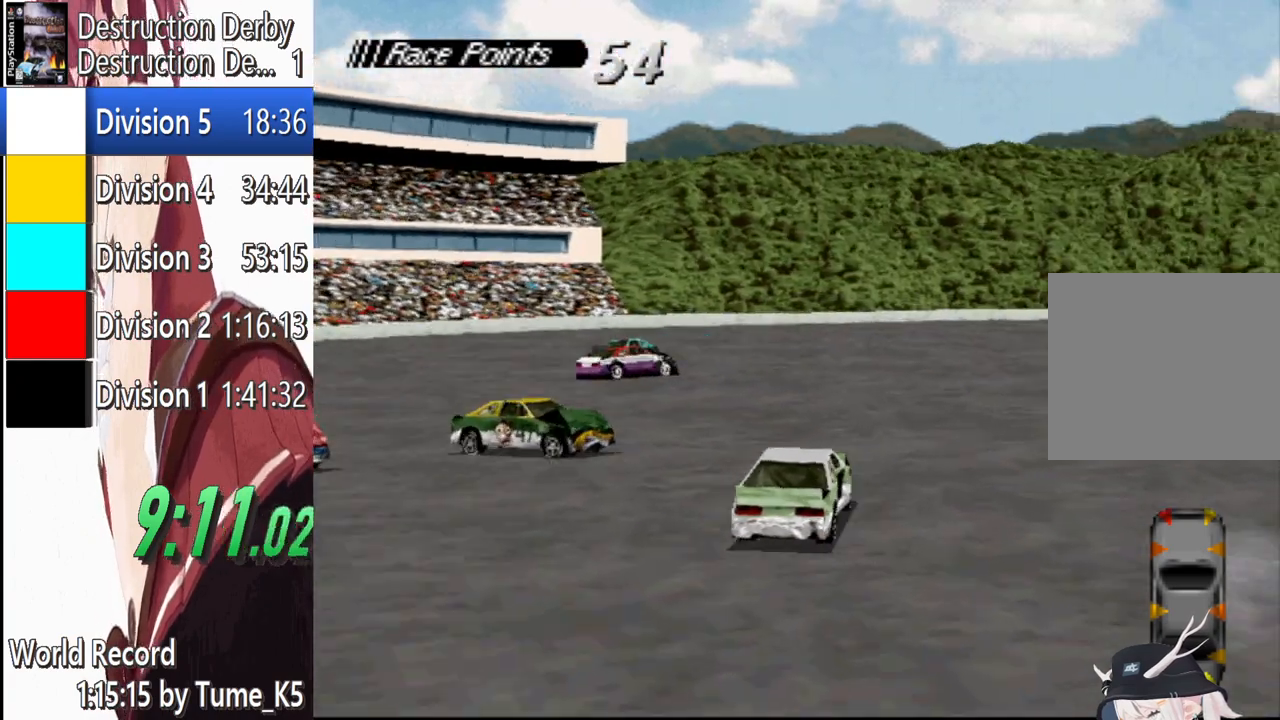
{"buttons": ["CROSS"], "left_stick": "center", "events": [[60, "DPAD_LEFT", "up"]]}
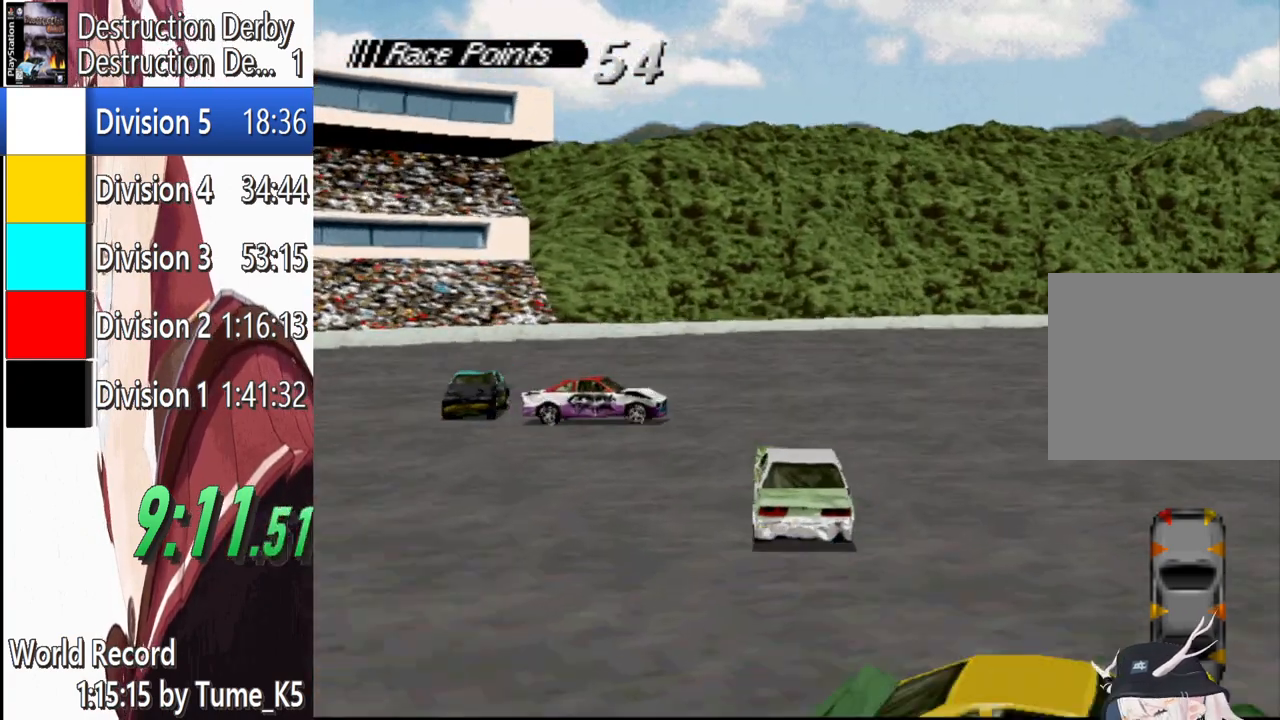
{"buttons": ["CROSS"], "left_stick": "center", "events": [[40, "DPAD_LEFT", "down"], [380, "DPAD_LEFT", "up"]]}
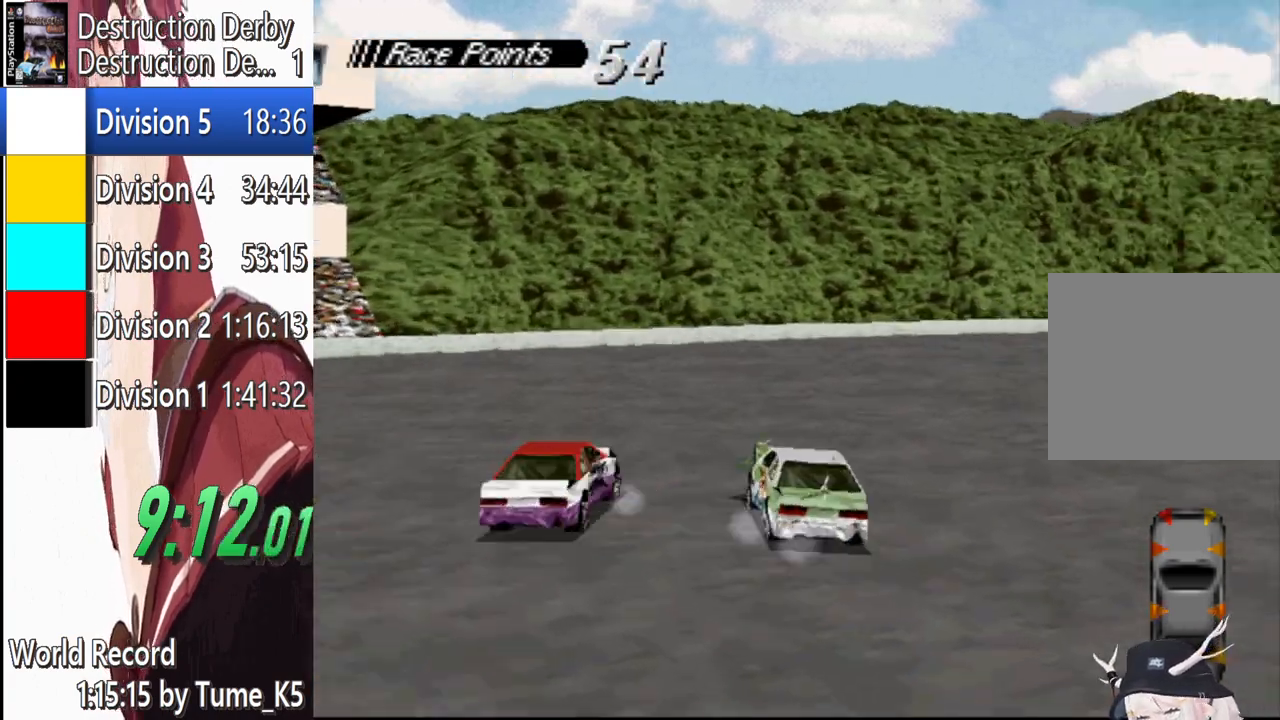
{"buttons": ["CROSS", "DPAD_RIGHT"], "left_stick": "center", "events": [[220, "DPAD_RIGHT", "down"]]}
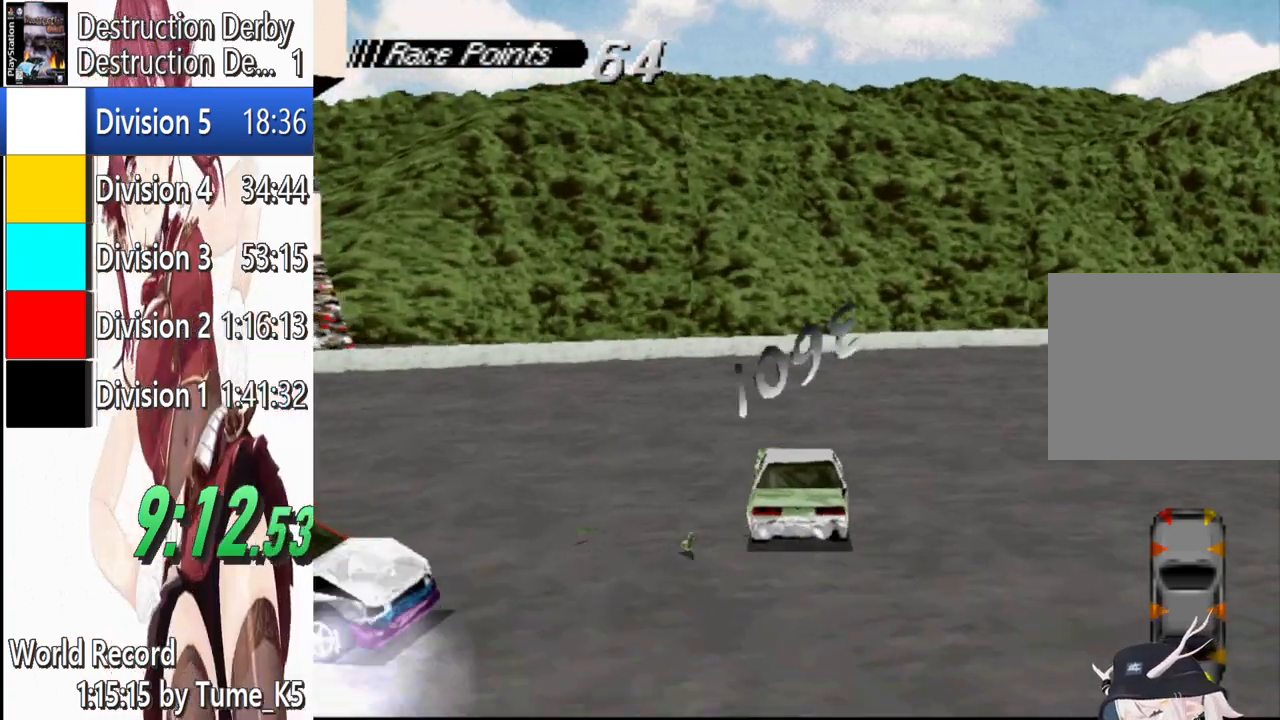
{"buttons": ["DPAD_RIGHT"], "left_stick": "center", "events": [[340, "CROSS", "up"], [340, "SQUARE", "down"], [500, "SQUARE", "up"]]}
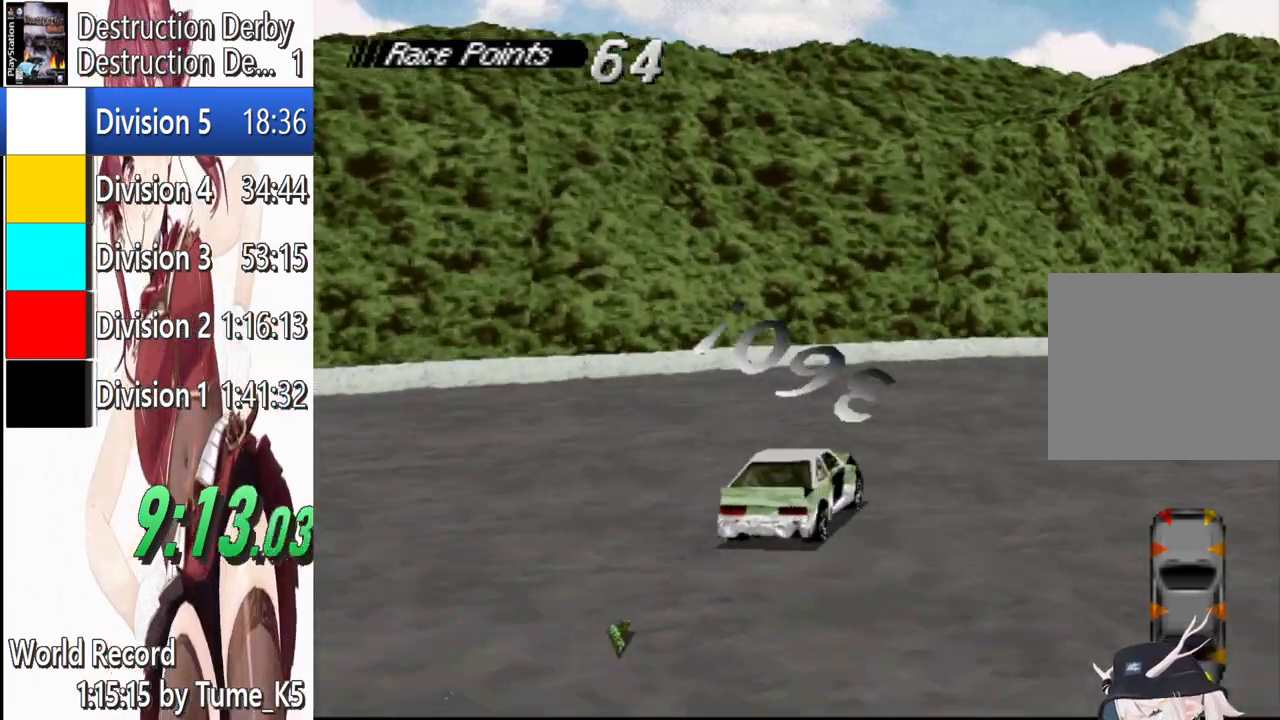
{"buttons": ["CROSS", "DPAD_RIGHT"], "left_stick": "center", "events": [[60, "CROSS", "down"], [160, "CROSS", "up"], [260, "CROSS", "down"]]}
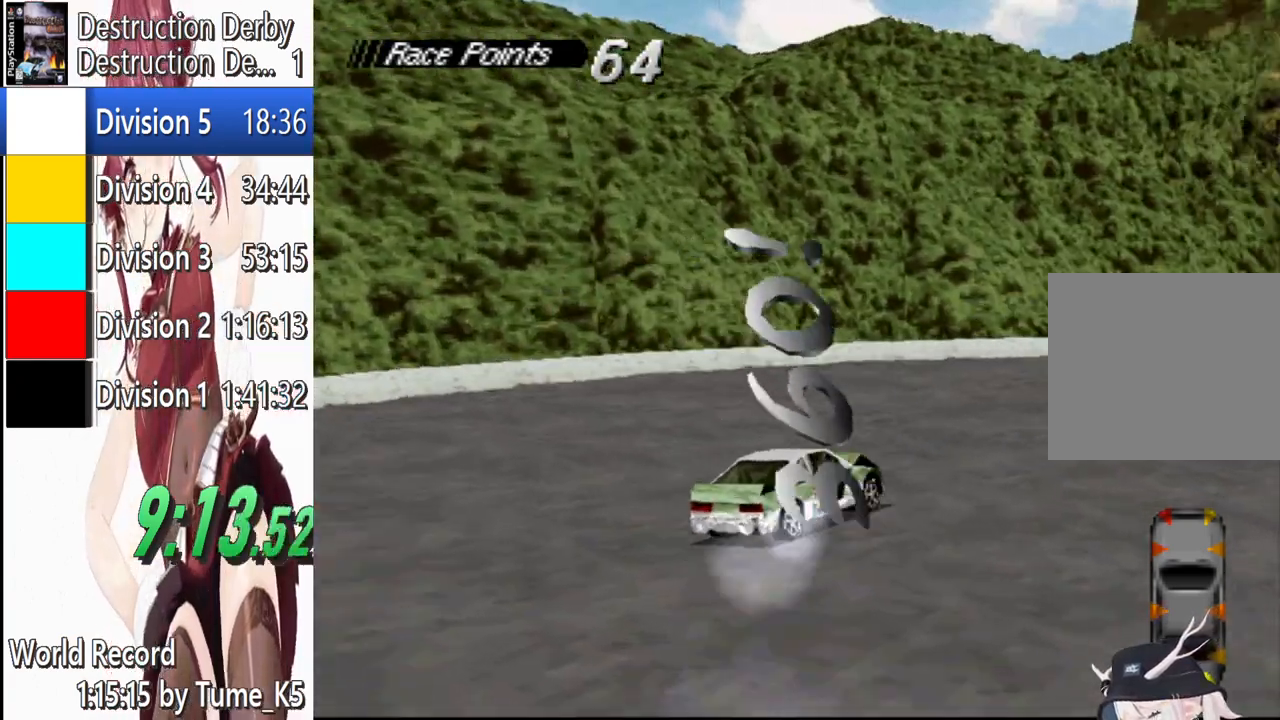
{"buttons": ["CROSS", "DPAD_RIGHT"], "left_stick": "center", "events": []}
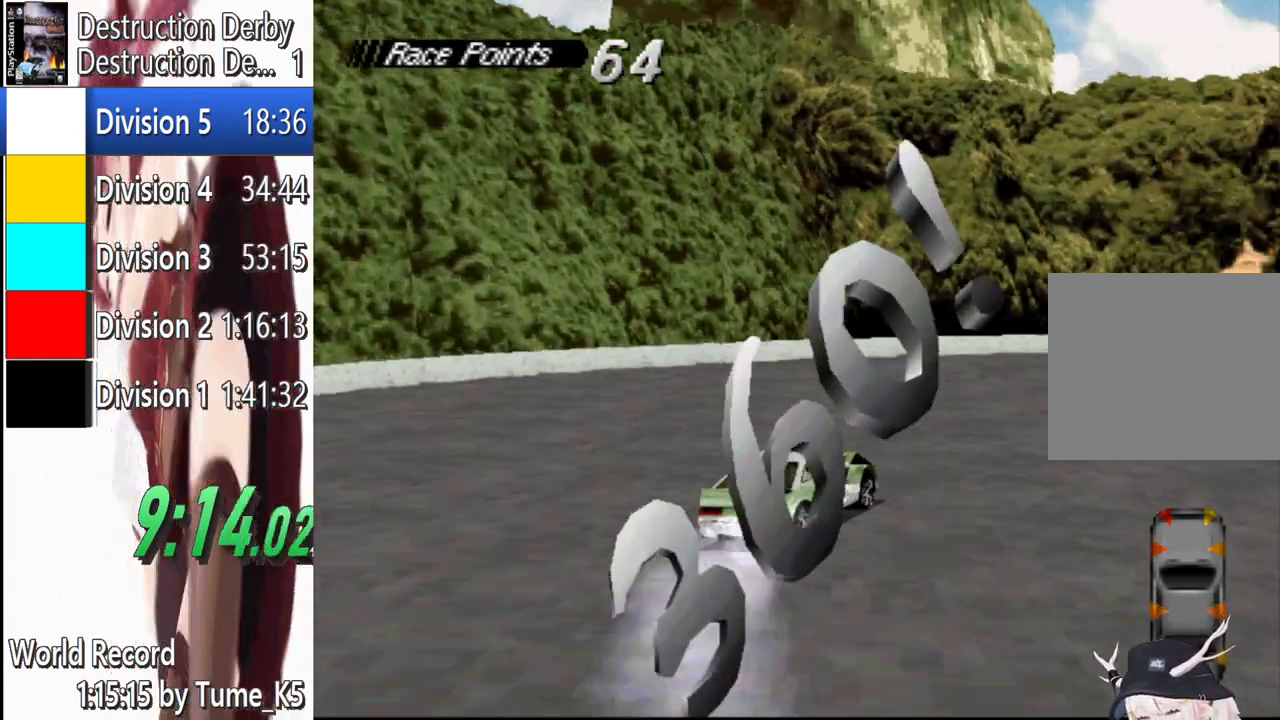
{"buttons": ["CROSS", "DPAD_RIGHT"], "left_stick": "center", "events": []}
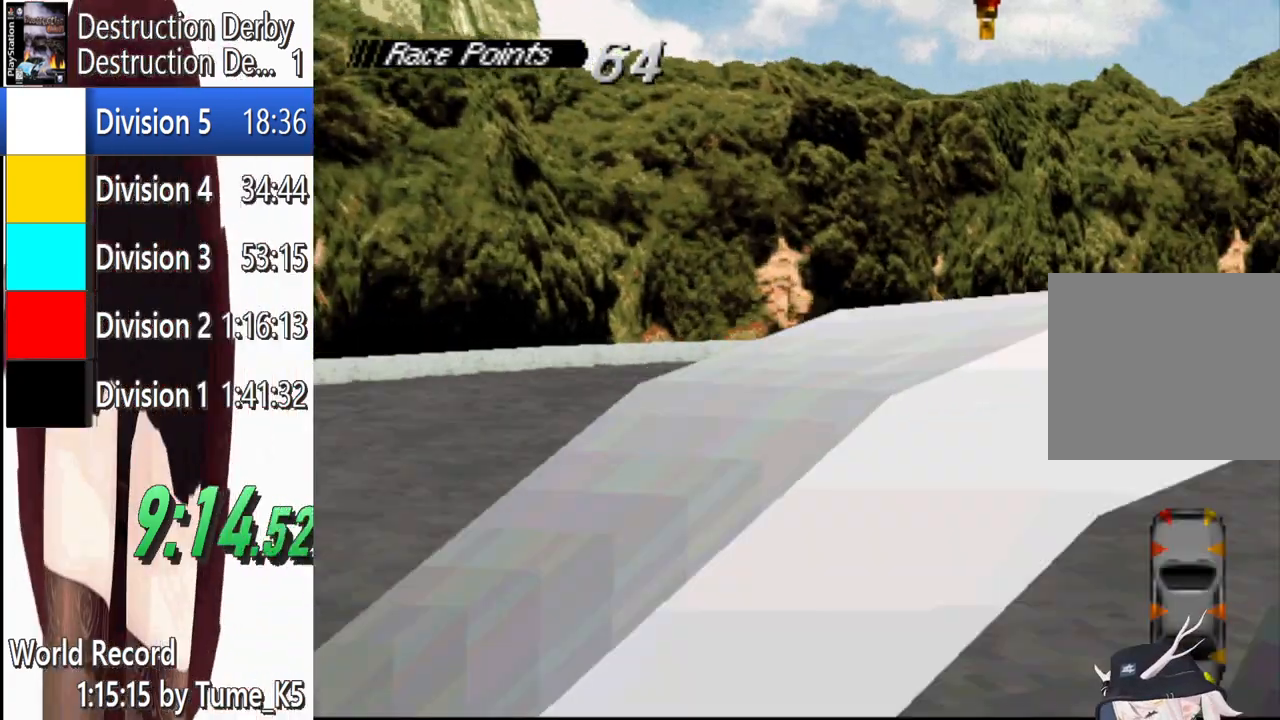
{"buttons": ["CROSS", "DPAD_RIGHT"], "left_stick": "center", "events": [[20, "DPAD_RIGHT", "up"], [180, "DPAD_RIGHT", "down"]]}
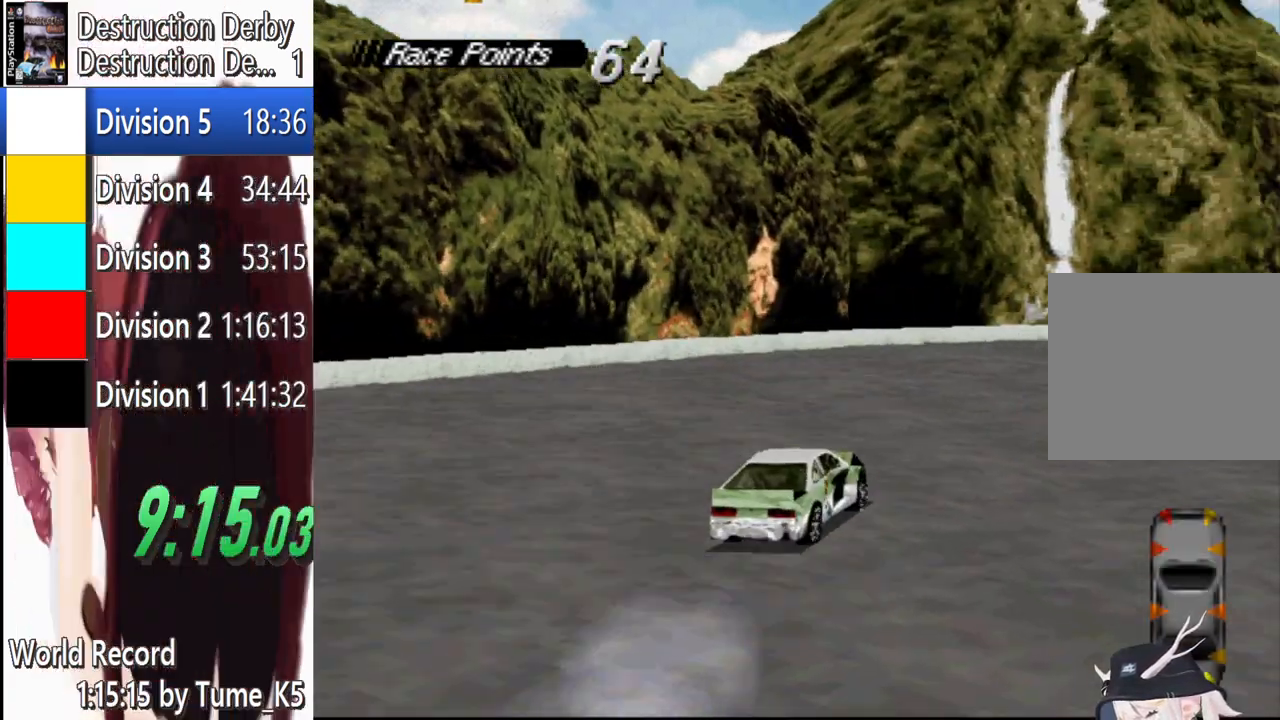
{"buttons": ["CROSS", "DPAD_RIGHT"], "left_stick": "center", "events": []}
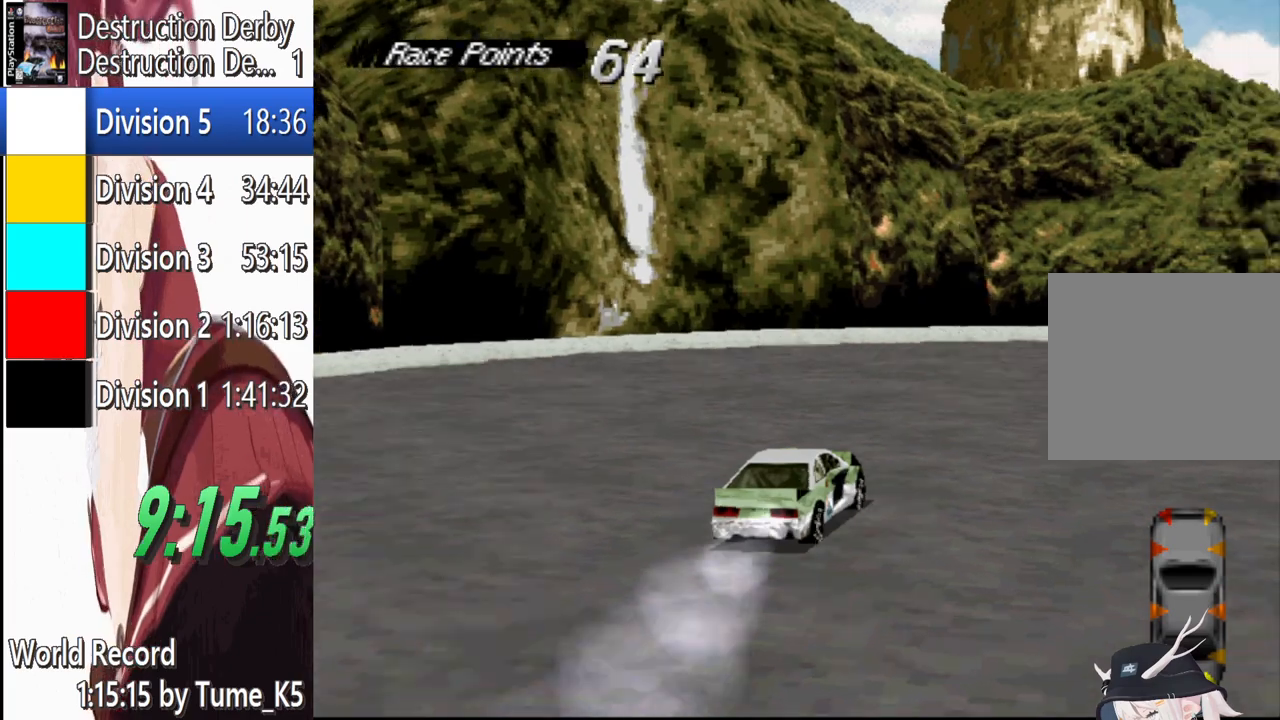
{"buttons": ["CROSS", "DPAD_LEFT"], "left_stick": "center", "events": [[280, "DPAD_RIGHT", "up"], [320, "DPAD_LEFT", "down"]]}
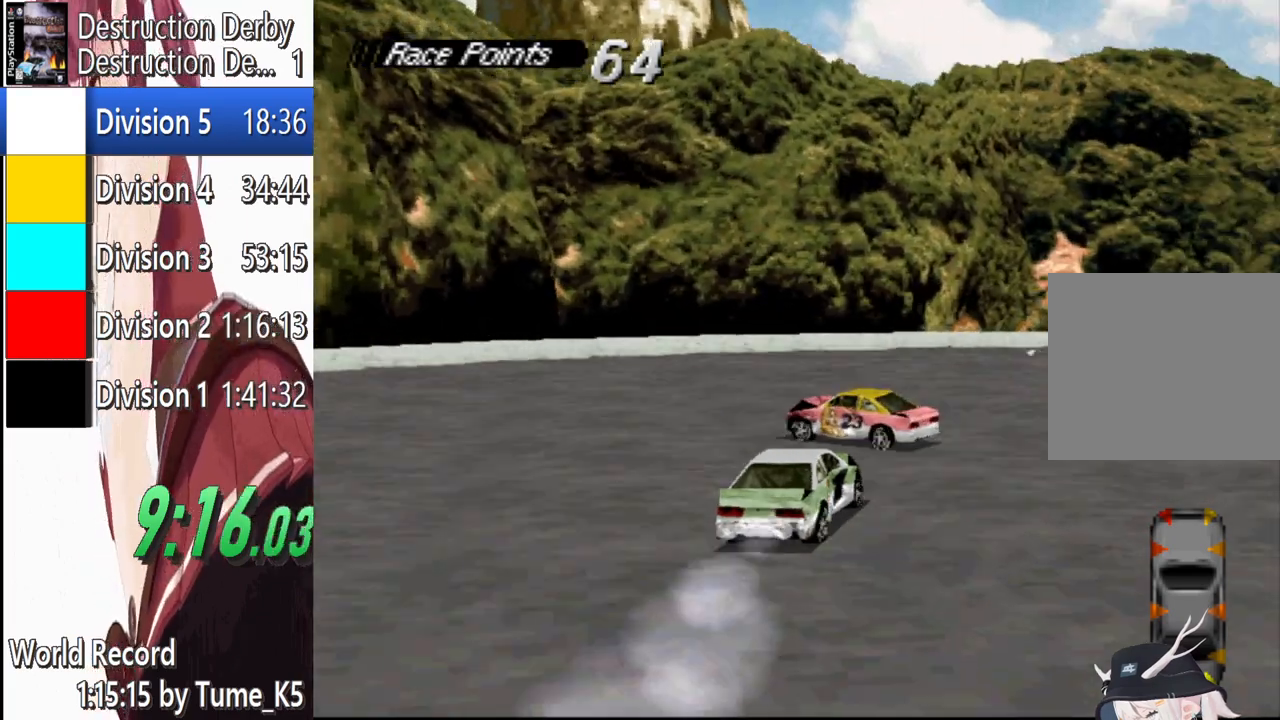
{"buttons": ["CROSS"], "left_stick": "center", "events": [[300, "DPAD_LEFT", "up"]]}
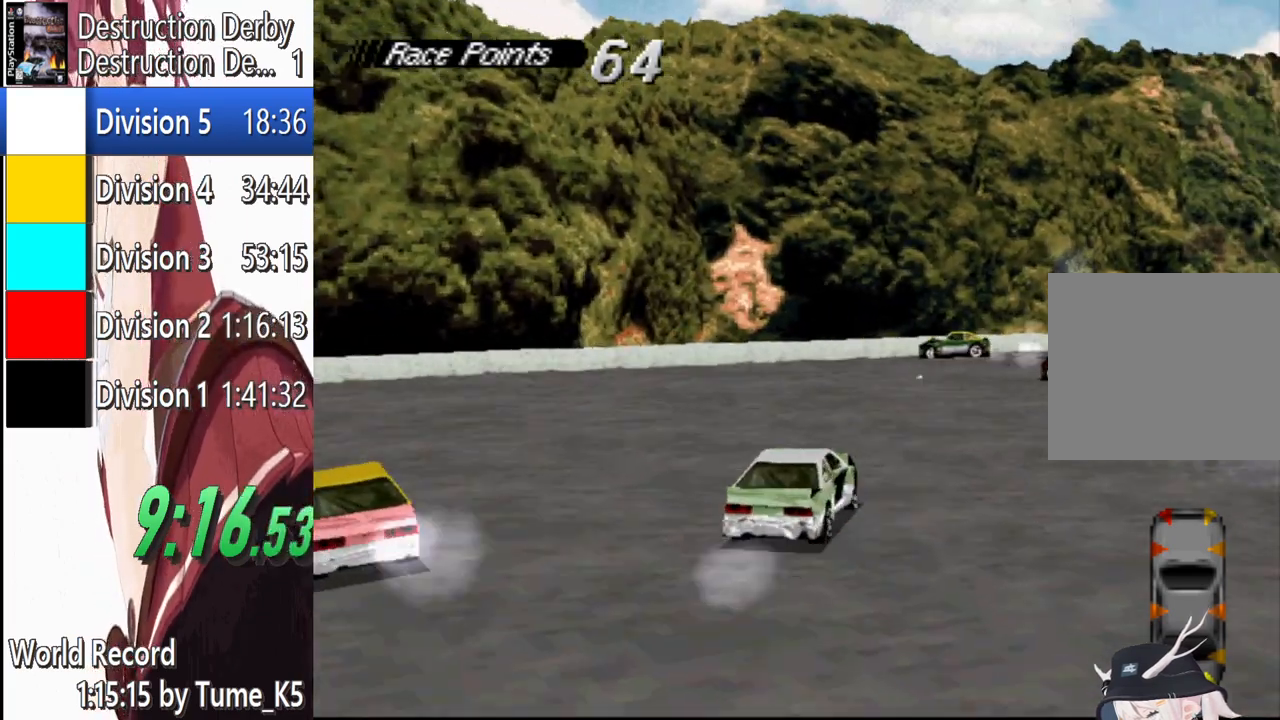
{"buttons": ["CROSS", "DPAD_RIGHT"], "left_stick": "center", "events": [[80, "DPAD_RIGHT", "down"]]}
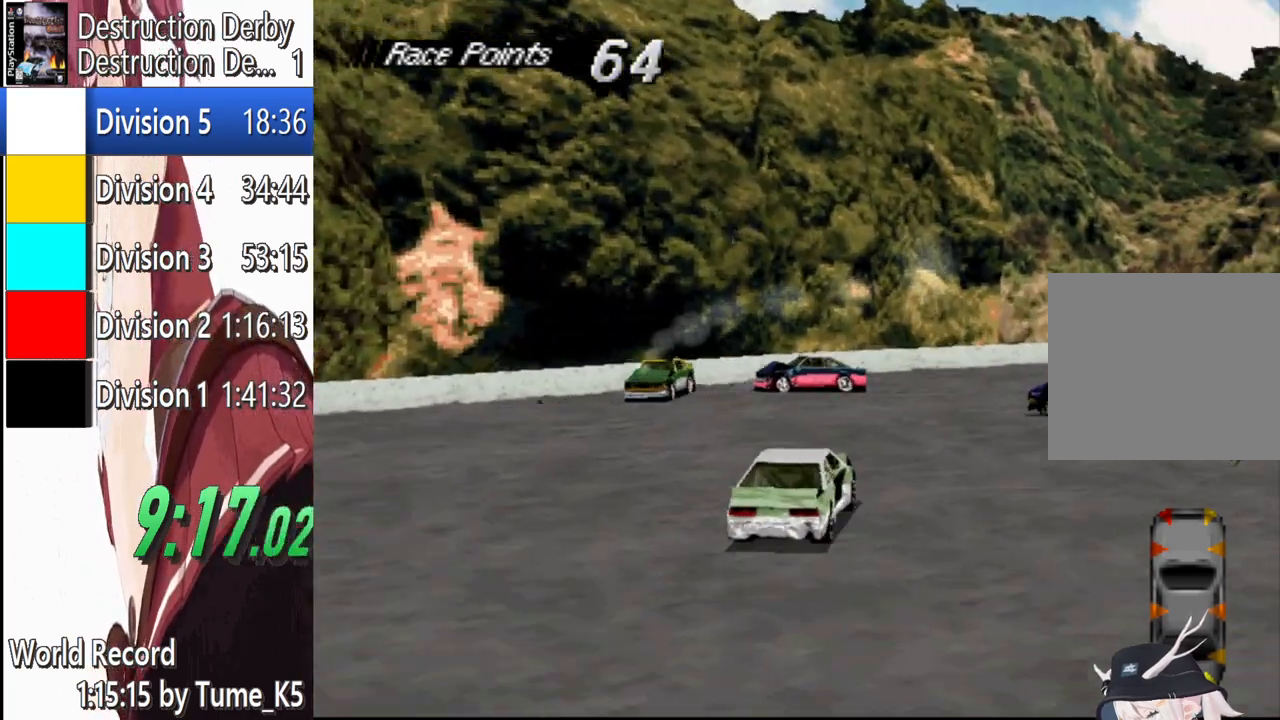
{"buttons": ["CROSS", "DPAD_RIGHT"], "left_stick": "center", "events": []}
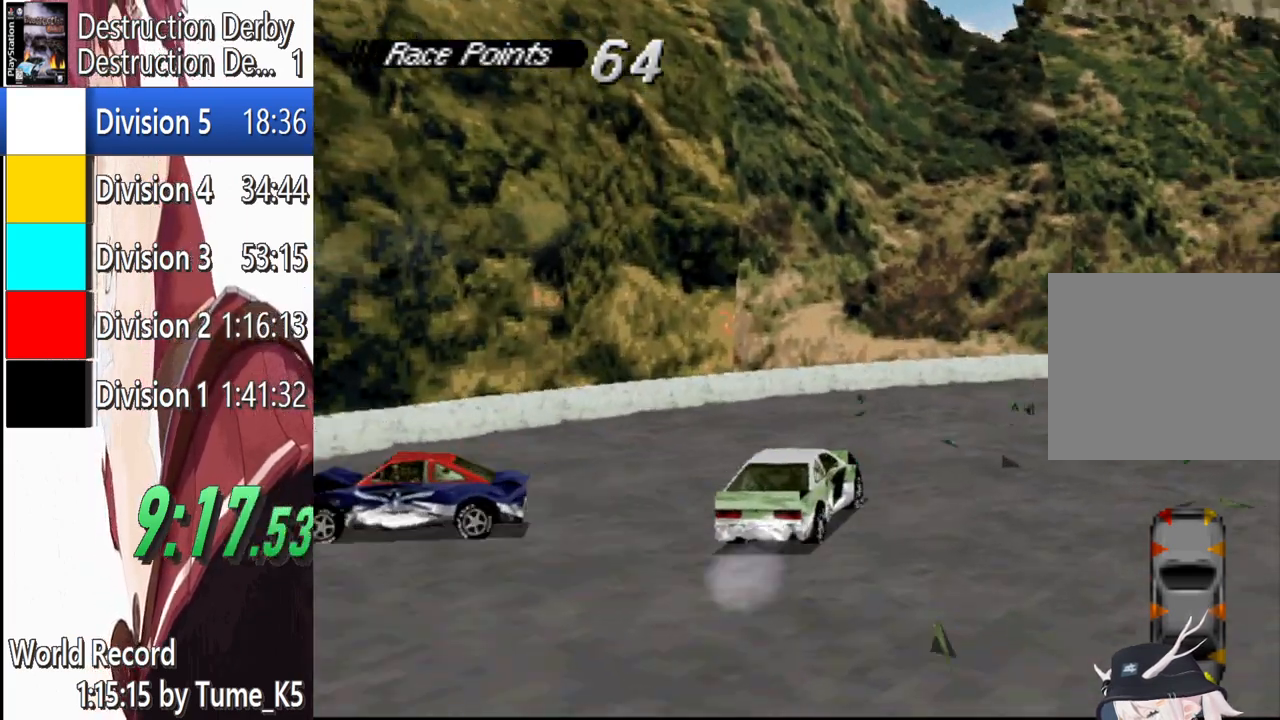
{"buttons": ["CROSS", "DPAD_RIGHT"], "left_stick": "center", "events": [[60, "CROSS", "up"], [80, "SQUARE", "down"], [260, "SQUARE", "up"], [280, "CROSS", "down"]]}
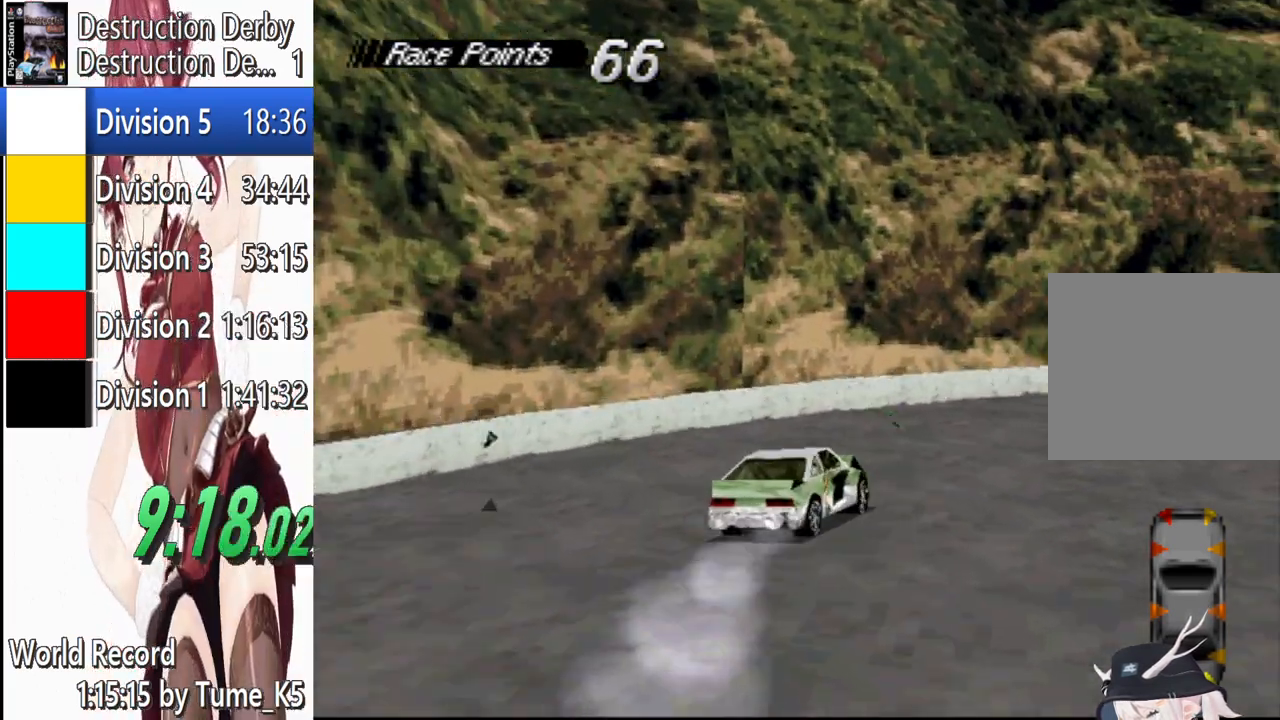
{"buttons": ["CROSS", "DPAD_RIGHT"], "left_stick": "center", "events": []}
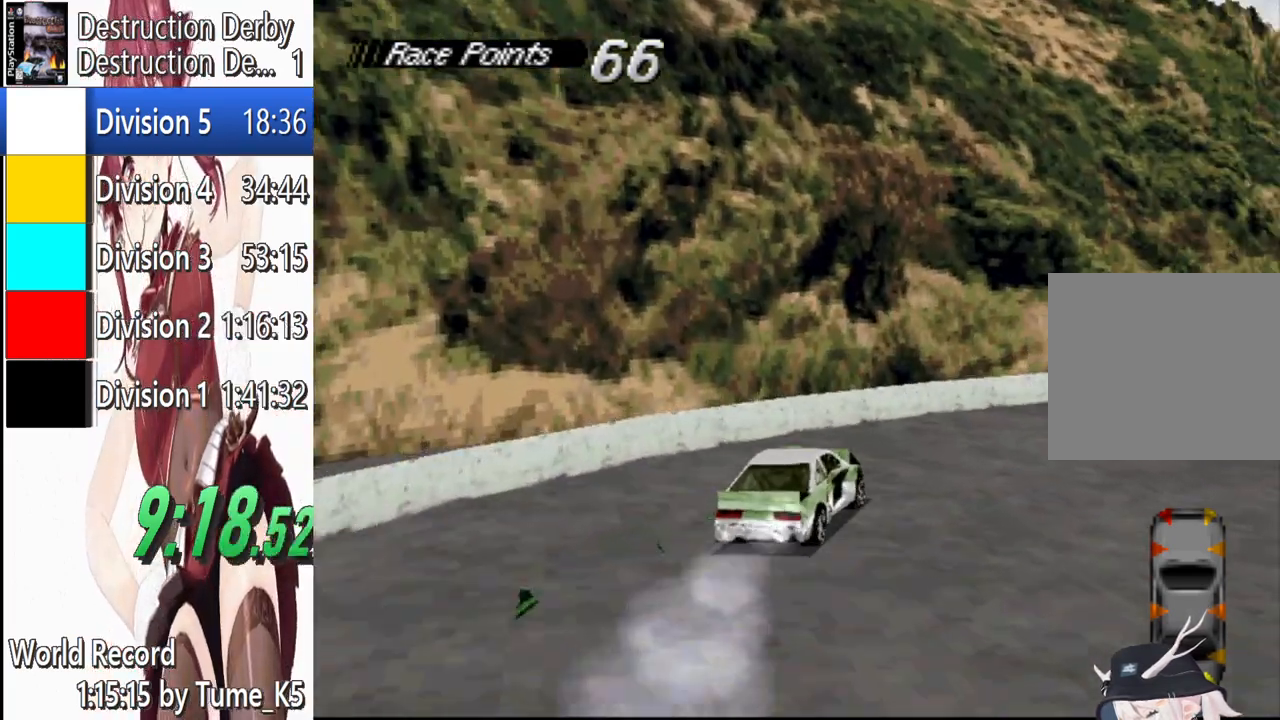
{"buttons": ["CROSS"], "left_stick": "center", "events": [[140, "DPAD_RIGHT", "up"], [180, "CROSS", "up"], [180, "START", "down"], [340, "DPAD_DOWN", "down"], [340, "START", "up"], [400, "DPAD_DOWN", "up"], [440, "CROSS", "down"]]}
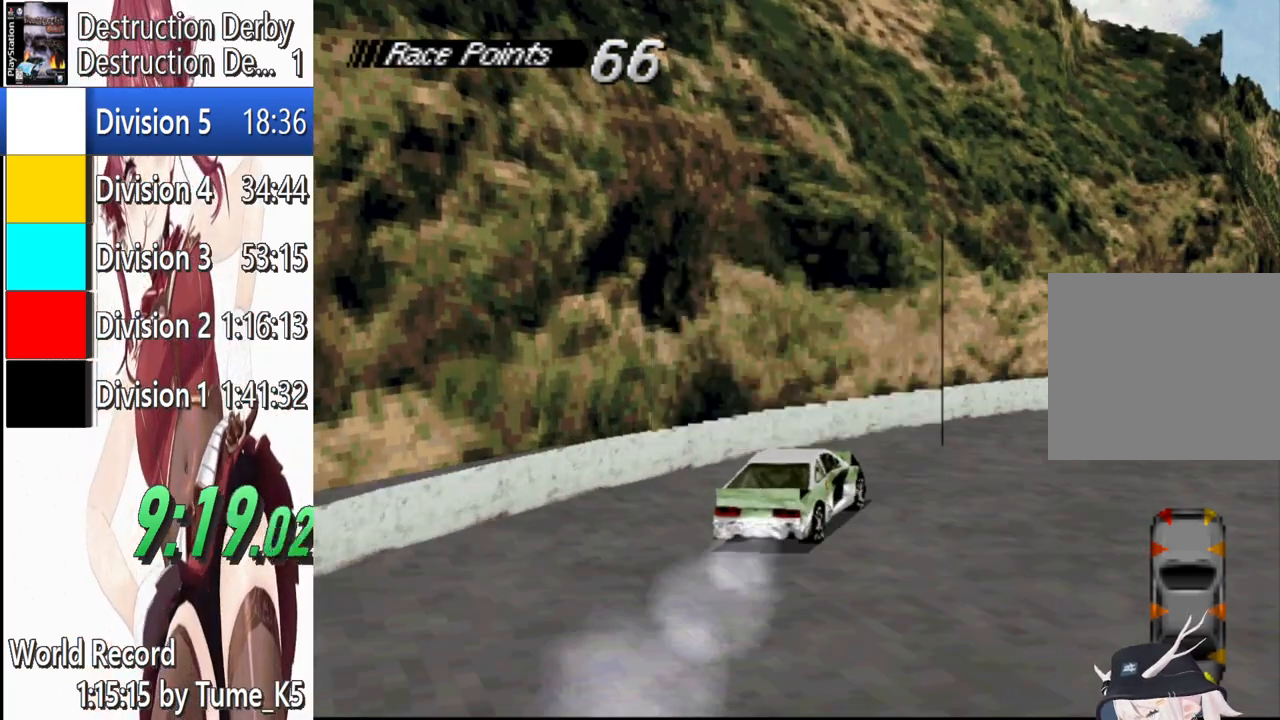
{"buttons": ["CROSS", "DPAD_RIGHT"], "left_stick": "center", "events": [[20, "CROSS", "up"], [20, "DPAD_RIGHT", "down"], [60, "CROSS", "down"]]}
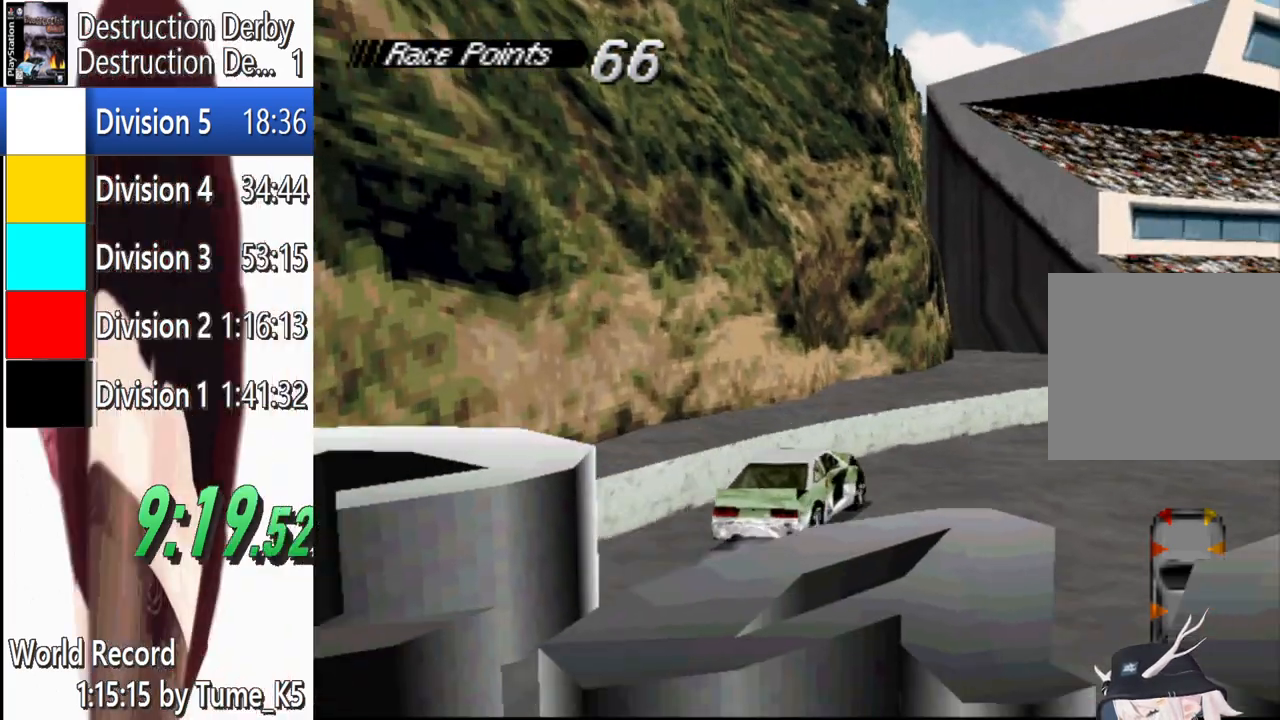
{"buttons": ["CROSS", "DPAD_RIGHT"], "left_stick": "center", "events": []}
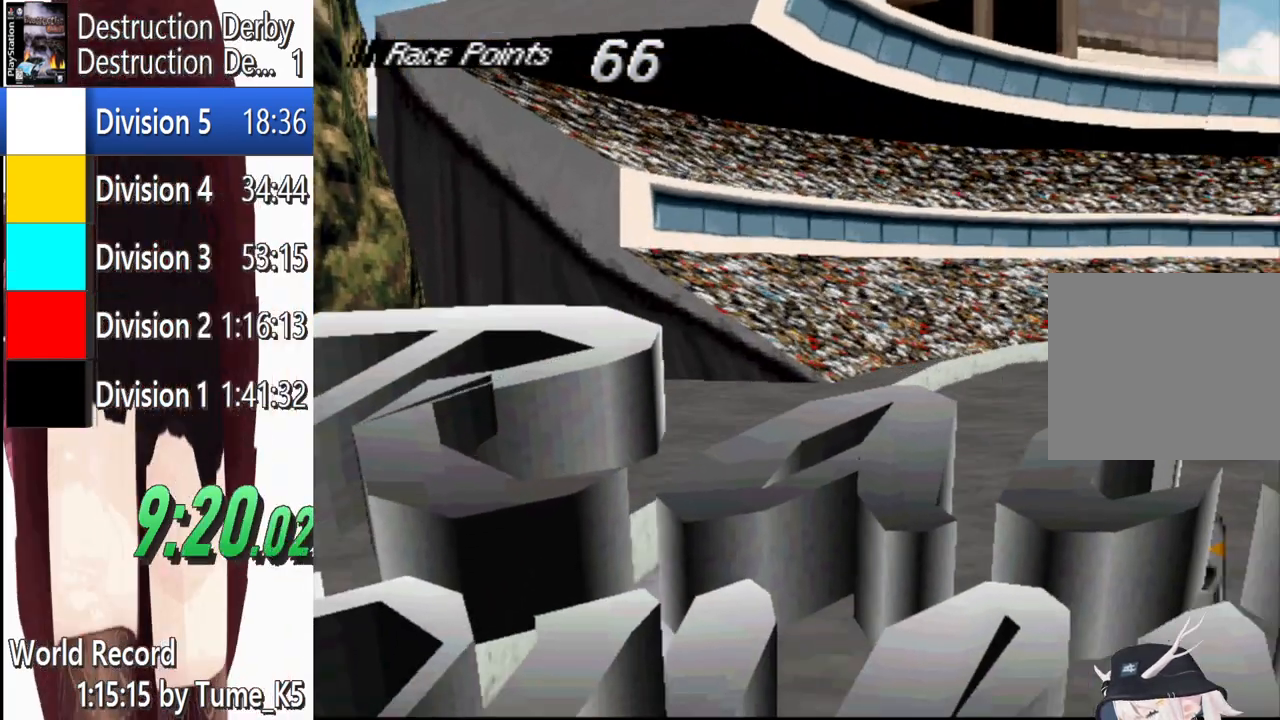
{"buttons": ["CROSS", "DPAD_RIGHT"], "left_stick": "center", "events": []}
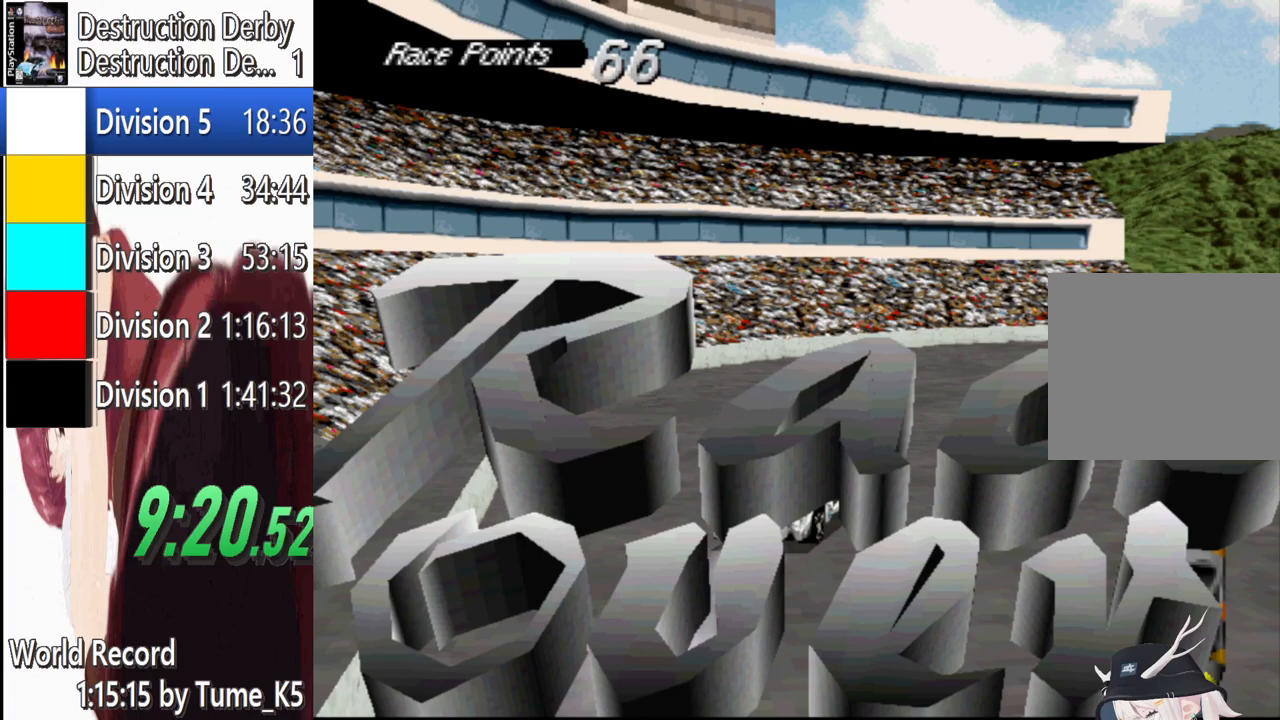
{"buttons": ["CROSS", "DPAD_RIGHT"], "left_stick": "center", "events": []}
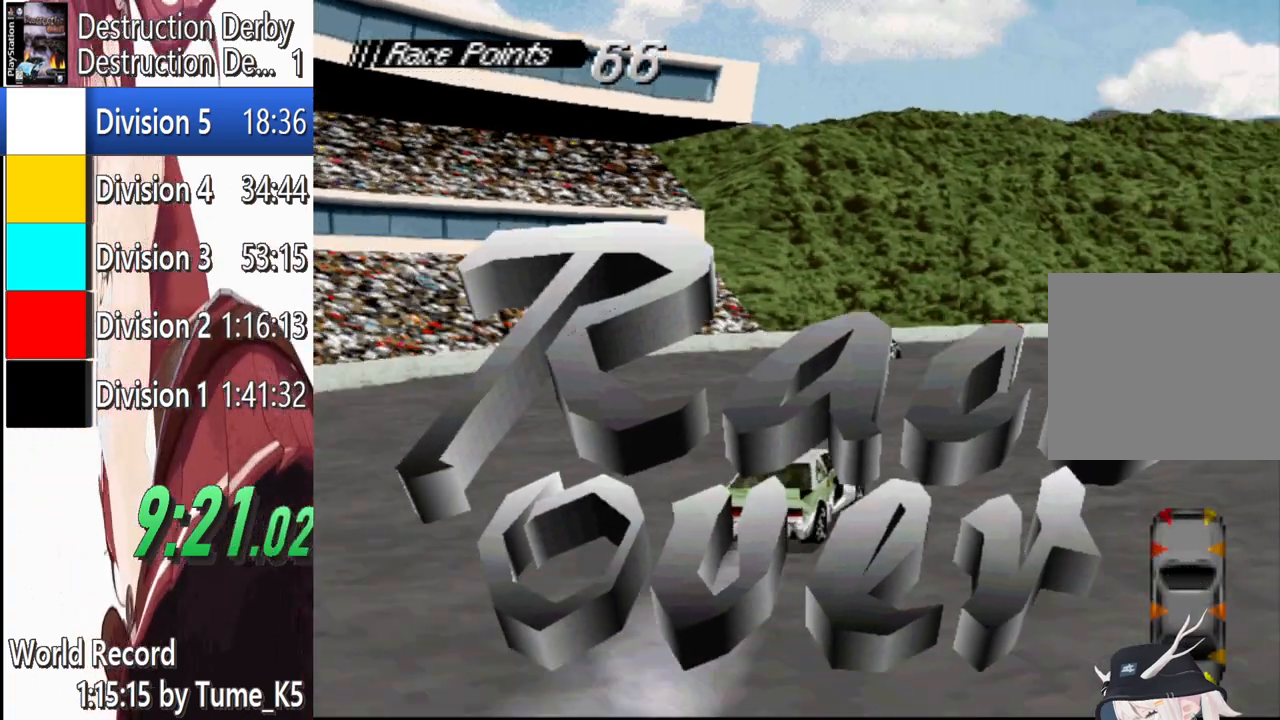
{"buttons": ["CROSS", "DPAD_RIGHT"], "left_stick": "center", "events": []}
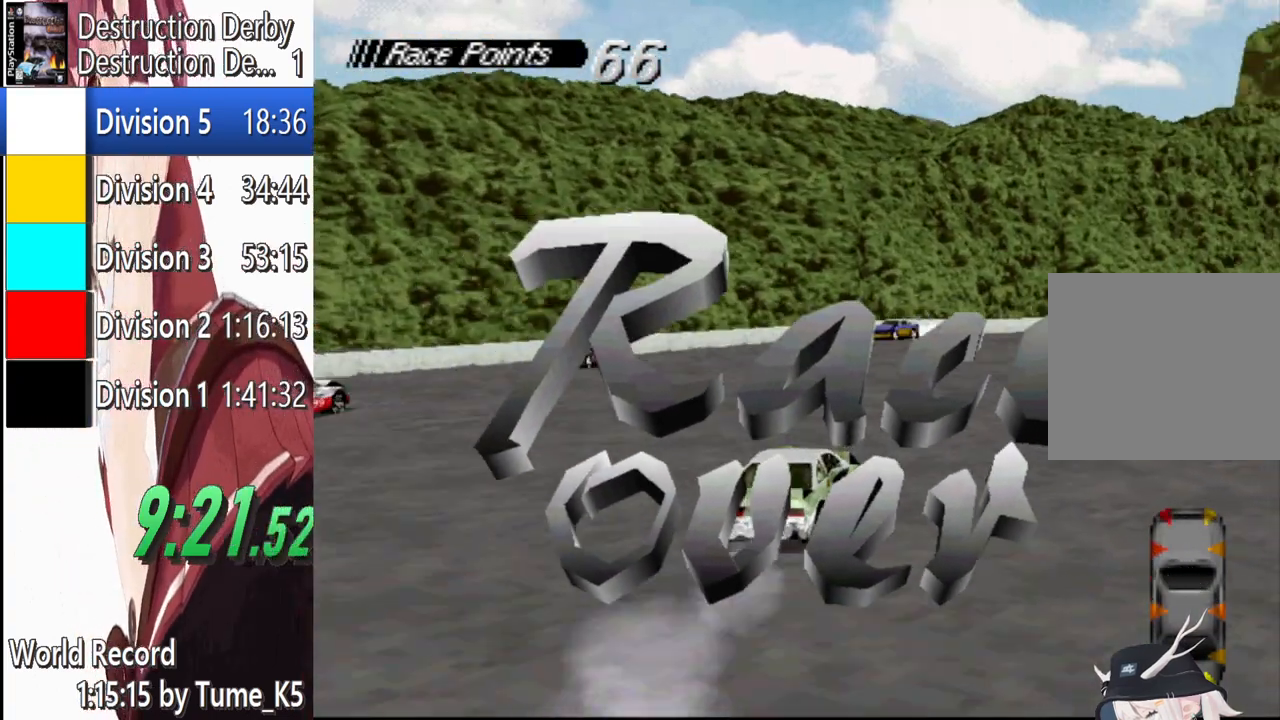
{"buttons": ["CROSS", "DPAD_RIGHT"], "left_stick": "center", "events": []}
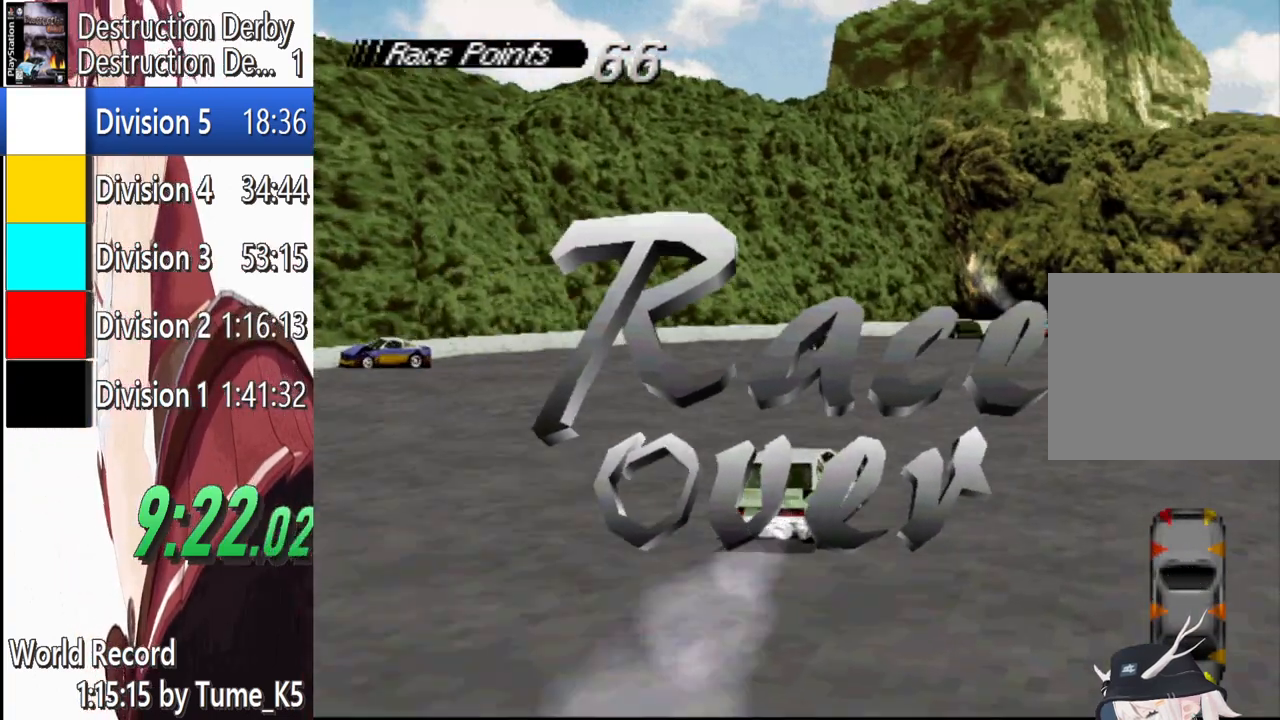
{"buttons": ["CROSS"], "left_stick": "center", "events": [[420, "DPAD_RIGHT", "up"]]}
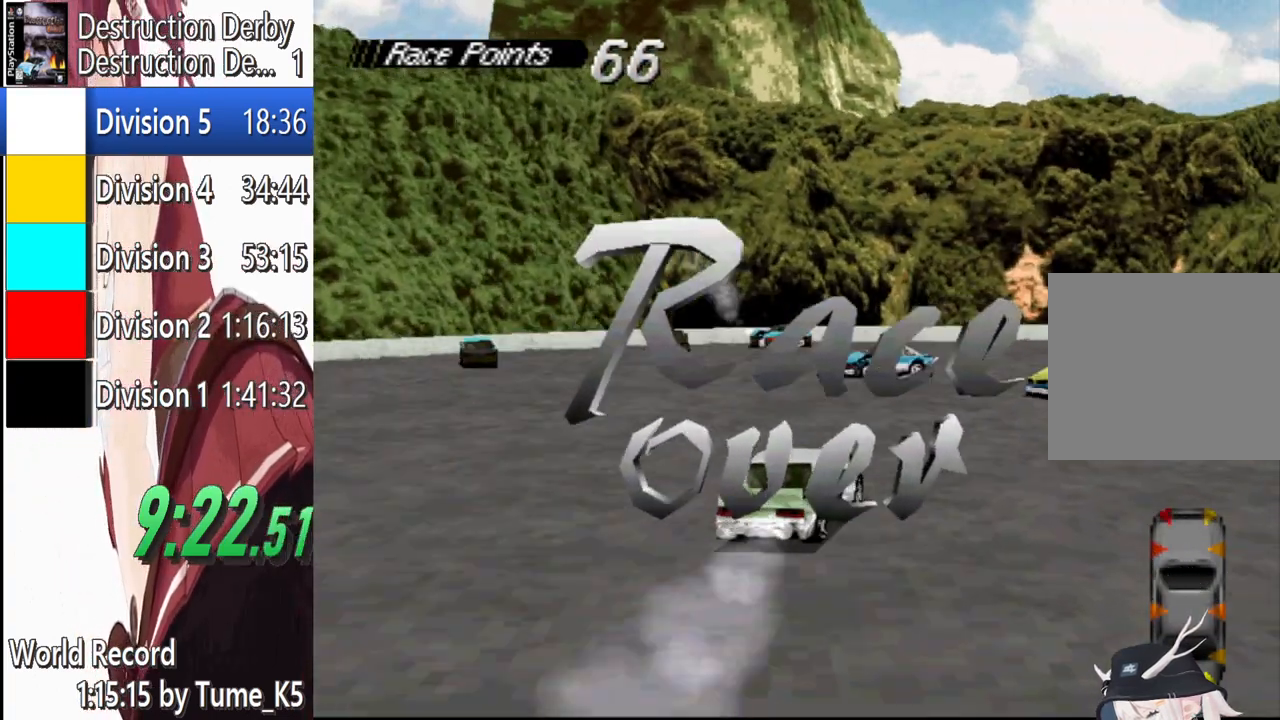
{"buttons": [], "left_stick": "center", "events": [[60, "DPAD_LEFT", "down"], [320, "DPAD_LEFT", "up"], [400, "CROSS", "up"]]}